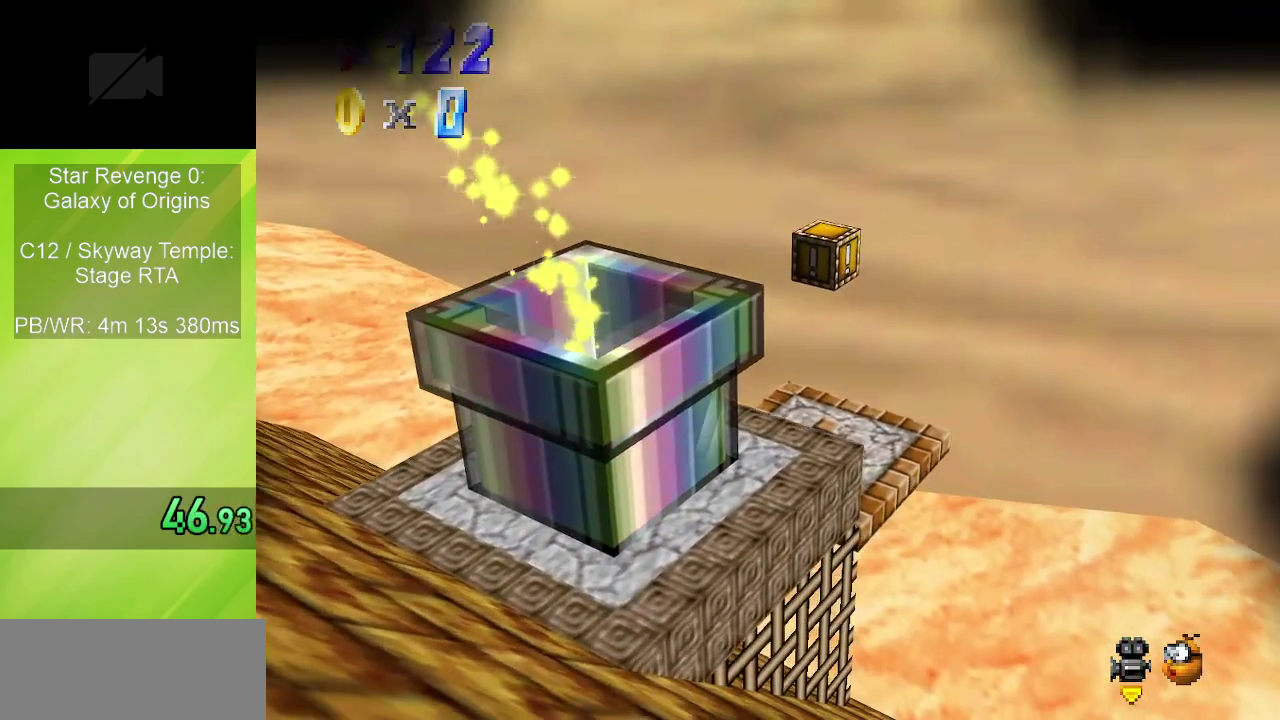
Gameplay with a controller (Nintendo layout); each line is a JSON object with the inputs held at the frame after it (dt_ms = milliseconds from this image to that frame). "events" lists button and stick changes between this image and that frame as [ms after this image, input, new state], when the widget could be followed in between. Not read: L3 R3.
{"dt_ms": 600, "buttons": [], "left_stick": "right", "events": [[583, "left_stick", "right"]]}
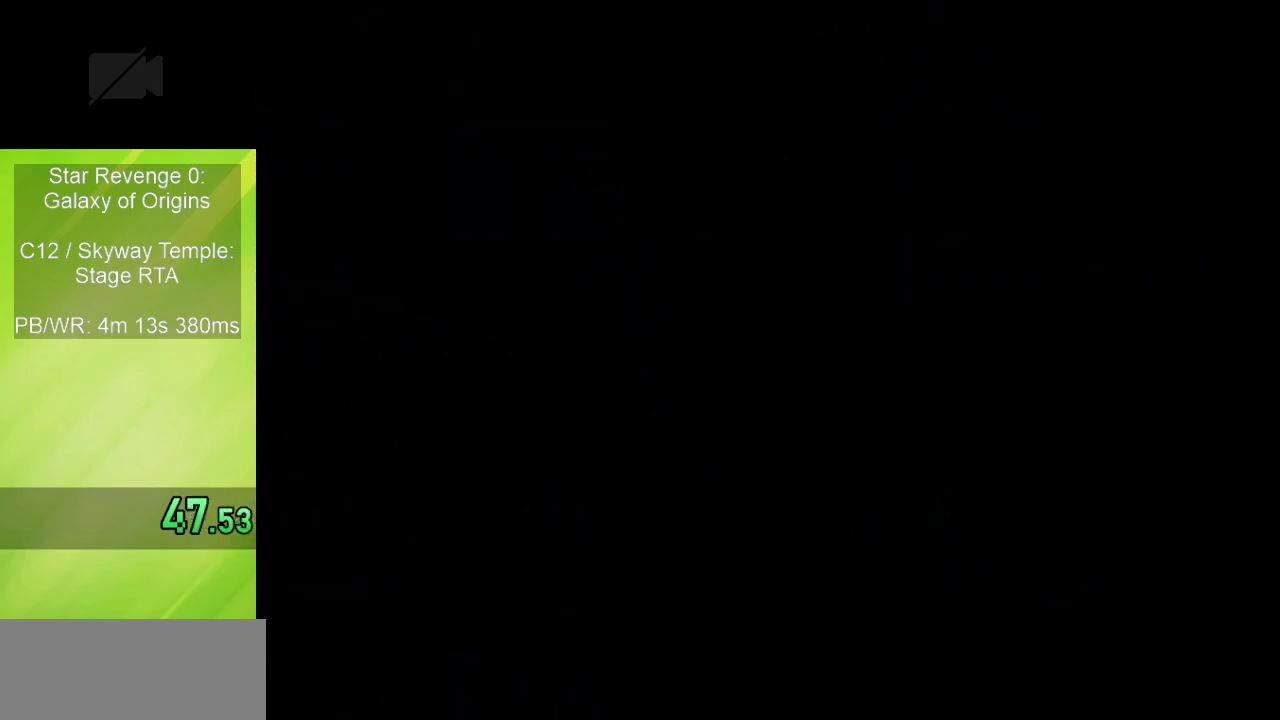
{"dt_ms": 400, "buttons": [], "left_stick": "right", "events": [[200, "Z", "down"], [317, "Z", "up"]]}
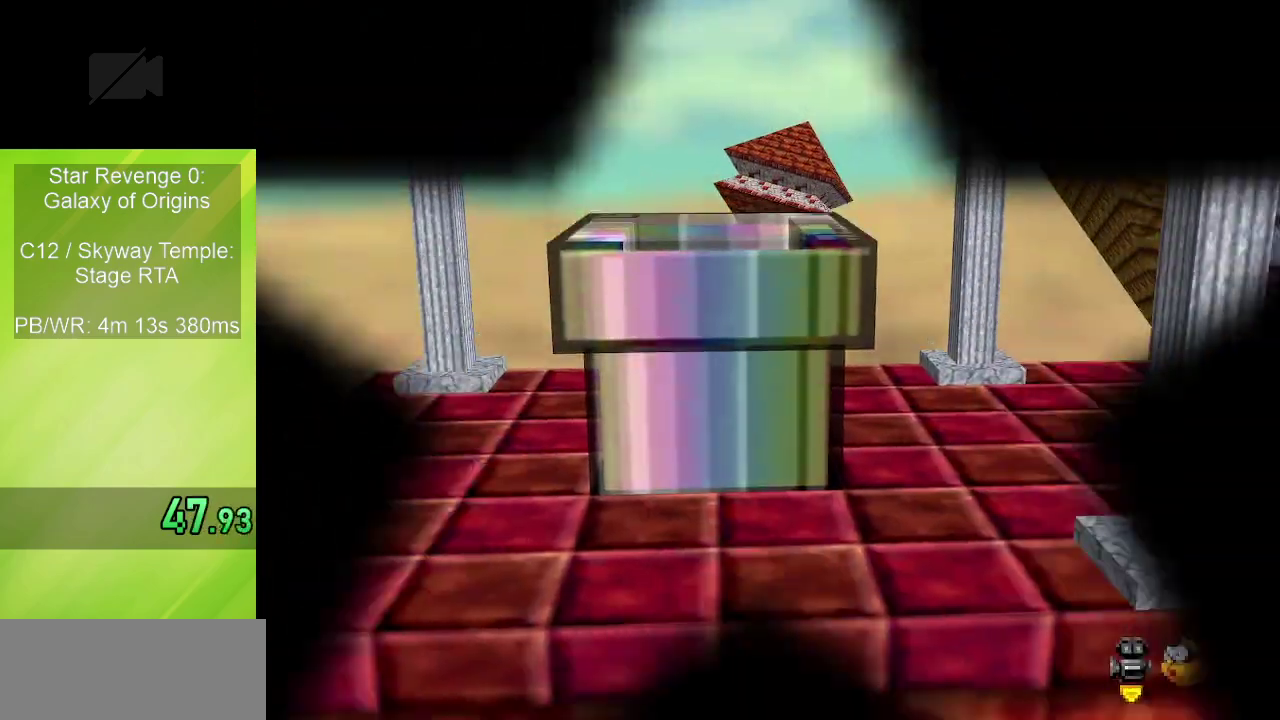
{"dt_ms": 500, "buttons": [], "left_stick": "right", "events": [[17, "Z", "down"], [100, "Z", "up"], [183, "Z", "down"], [250, "Z", "up"]]}
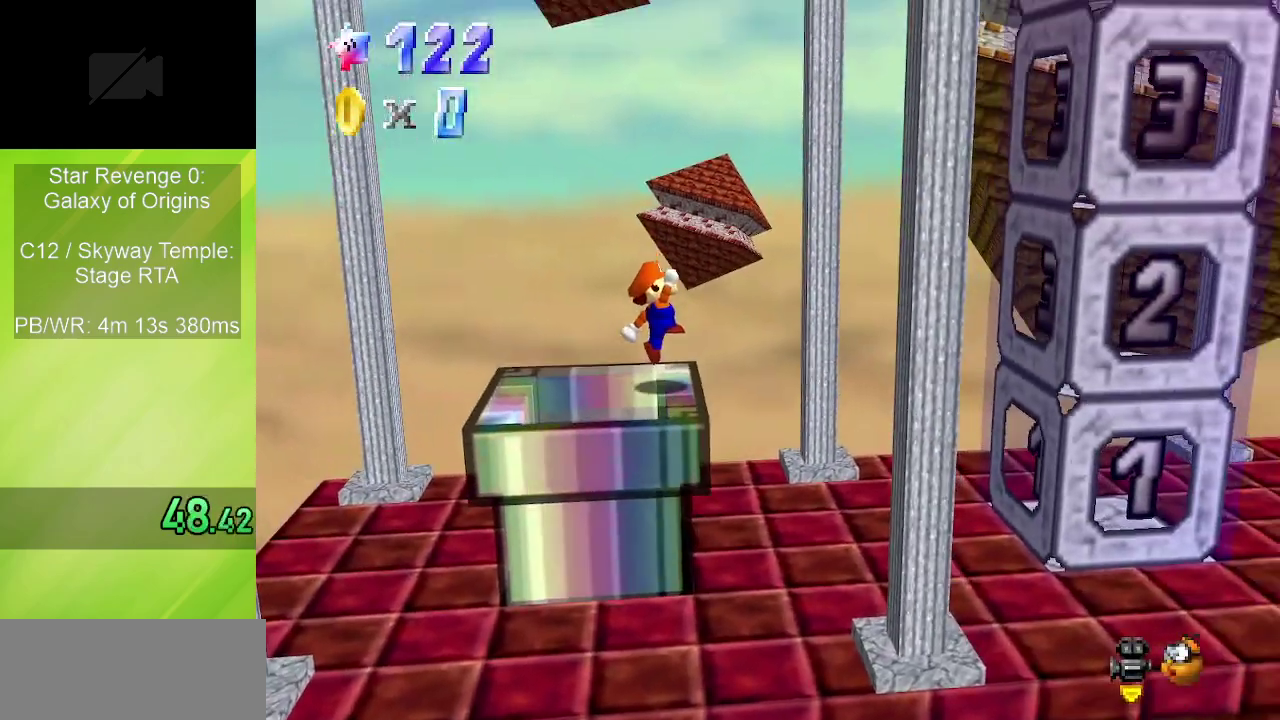
{"dt_ms": 300, "buttons": ["A"], "left_stick": "right", "events": [[233, "A", "down"]]}
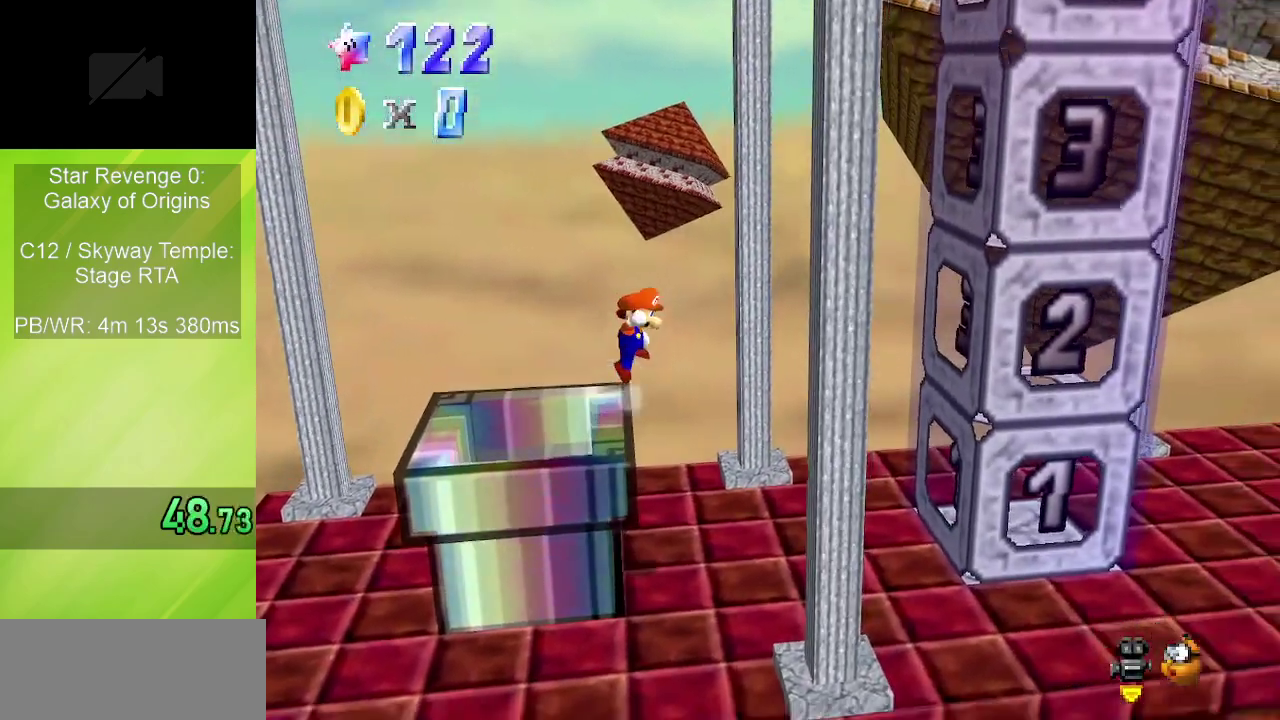
{"dt_ms": 700, "buttons": [], "left_stick": "right", "events": [[367, "B", "down"], [517, "B", "up"], [550, "A", "up"]]}
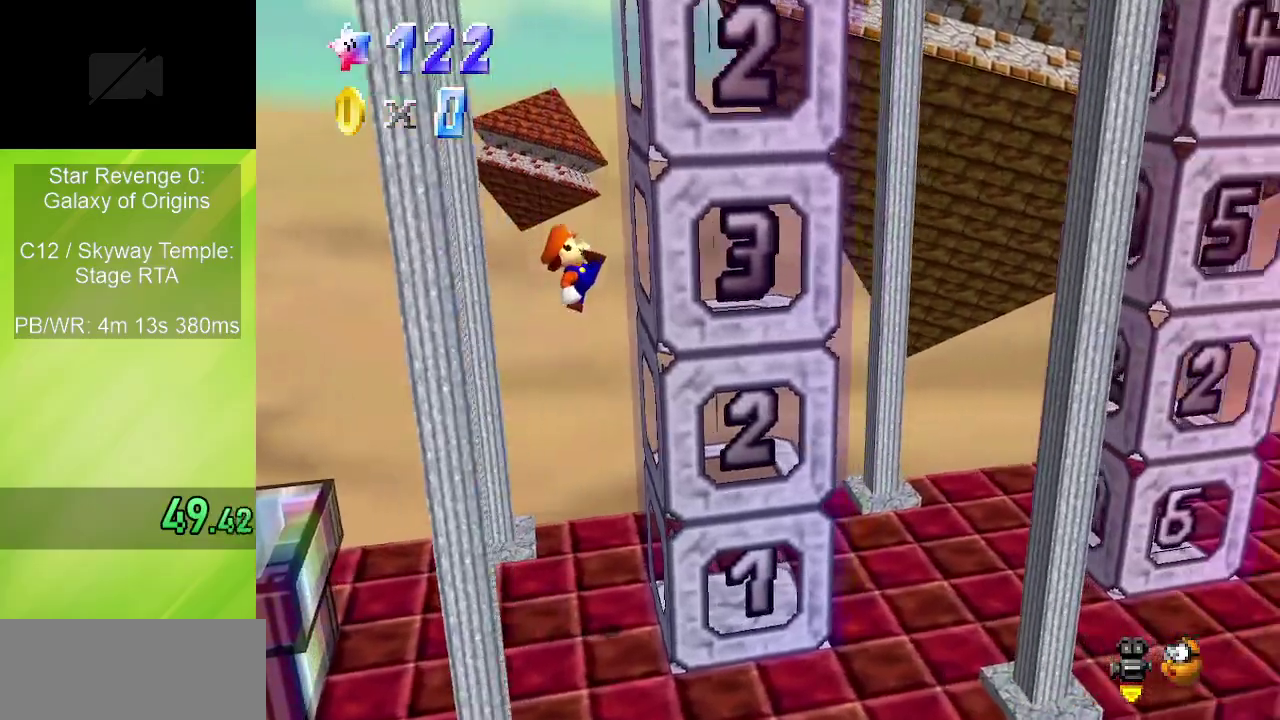
{"dt_ms": 500, "buttons": ["A"], "left_stick": "right", "events": [[333, "A", "down"]]}
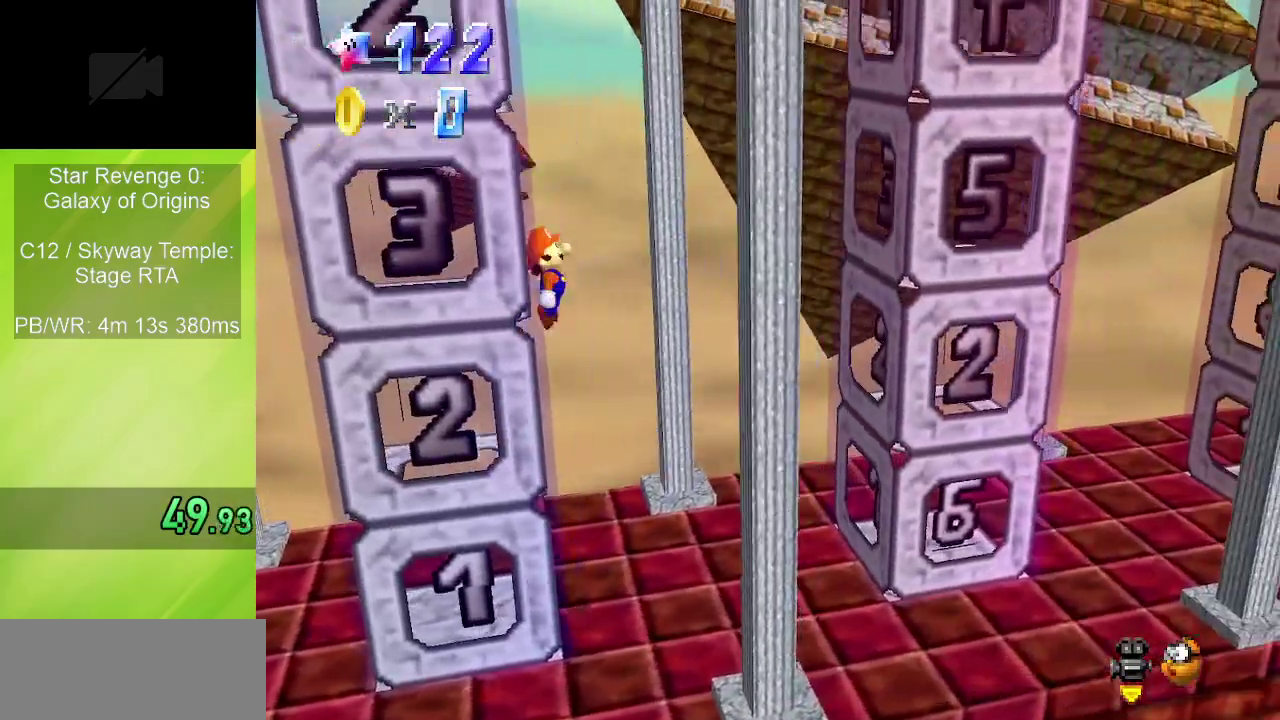
{"dt_ms": 500, "buttons": [], "left_stick": "center", "events": [[417, "A", "up"], [467, "left_stick", "center"]]}
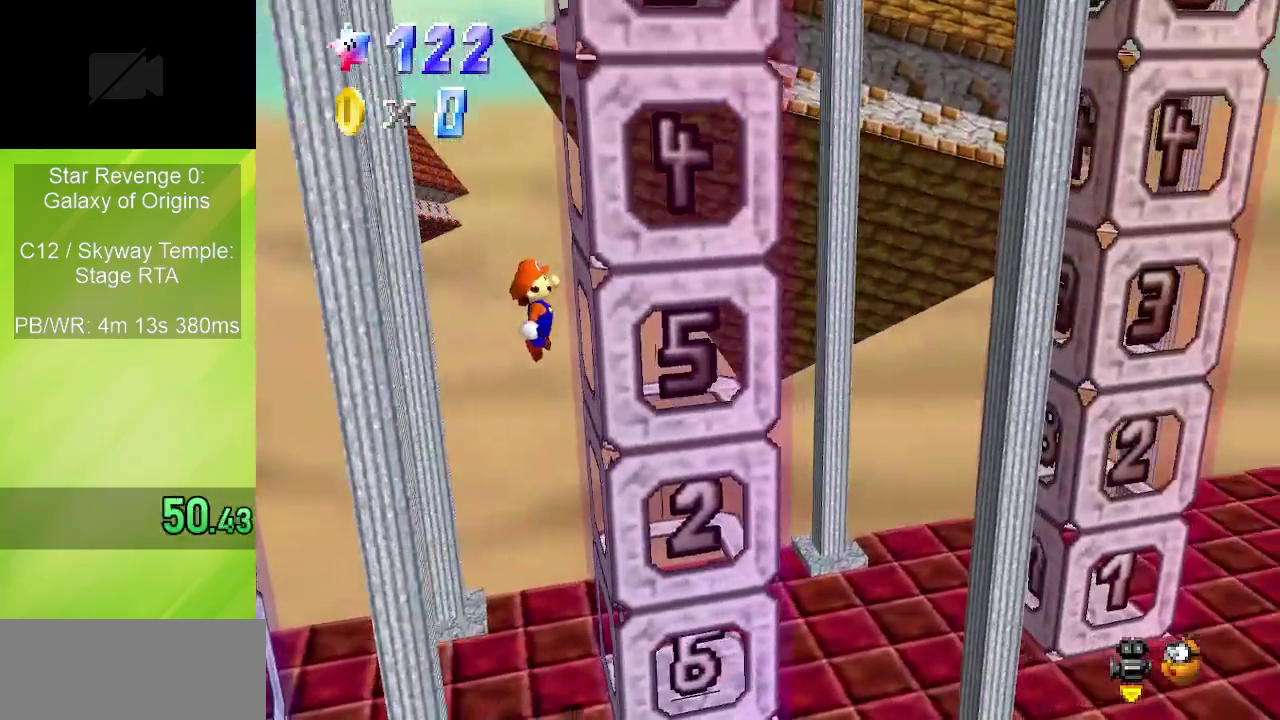
{"dt_ms": 400, "buttons": ["A"], "left_stick": "right", "events": [[33, "left_stick", "right"], [350, "A", "down"]]}